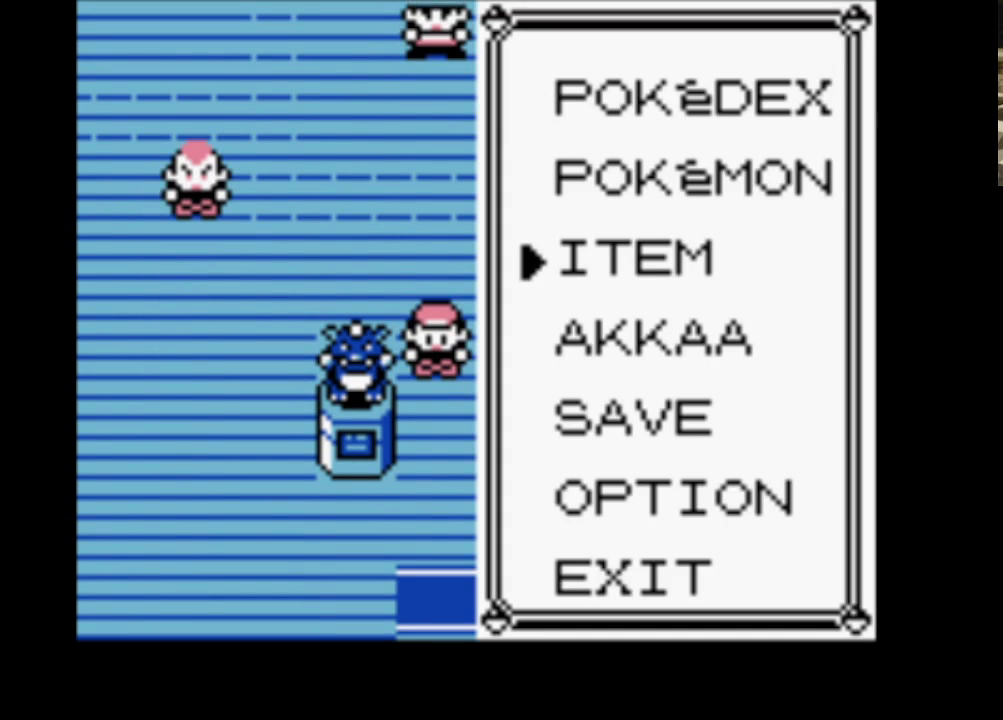
Gameplay with a controller (Nintendo layout); each line is a JSON object with the inputs held at the frame after it. "events" lists button and stick changes between this image and that frame as [ms after this image, input, new state], when the widget could be followed in between. Not read: L3 R3.
{"buttons": [], "events": [[250, "A", "down"], [383, "A", "up"]]}
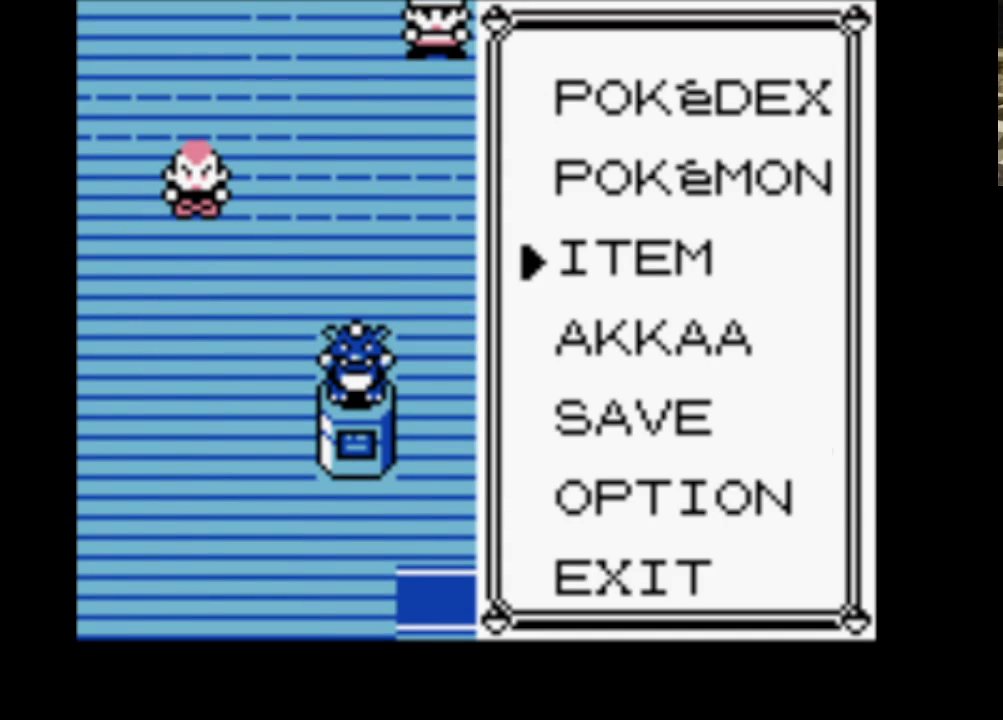
{"buttons": ["DPAD_DOWN"], "events": [[217, "DPAD_DOWN", "down"], [350, "DPAD_DOWN", "up"], [500, "DPAD_DOWN", "down"]]}
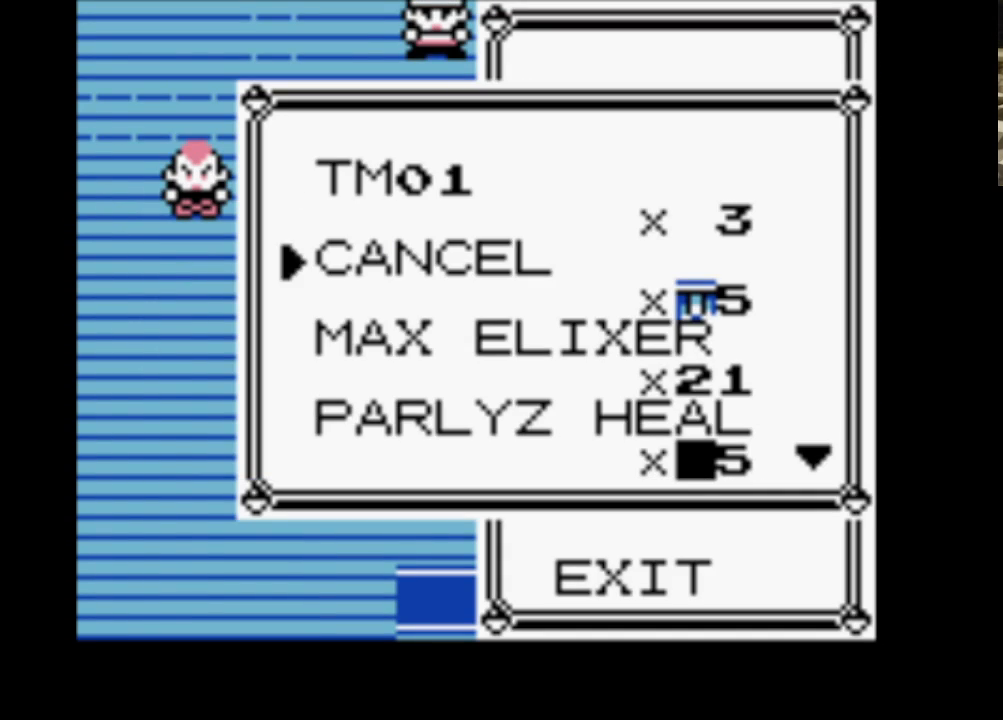
{"buttons": [], "events": [[83, "DPAD_DOWN", "up"], [183, "A", "down"], [333, "A", "up"], [383, "A", "down"], [467, "A", "up"]]}
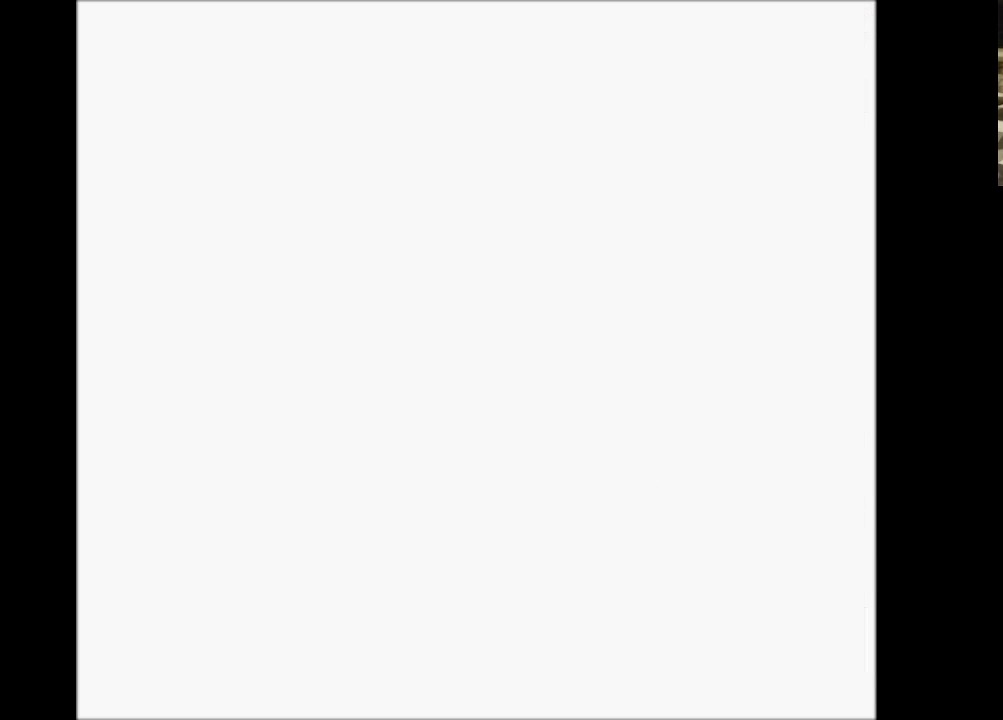
{"buttons": ["A"], "events": [[50, "A", "down"], [200, "A", "up"], [250, "A", "down"], [350, "A", "up"], [433, "A", "down"]]}
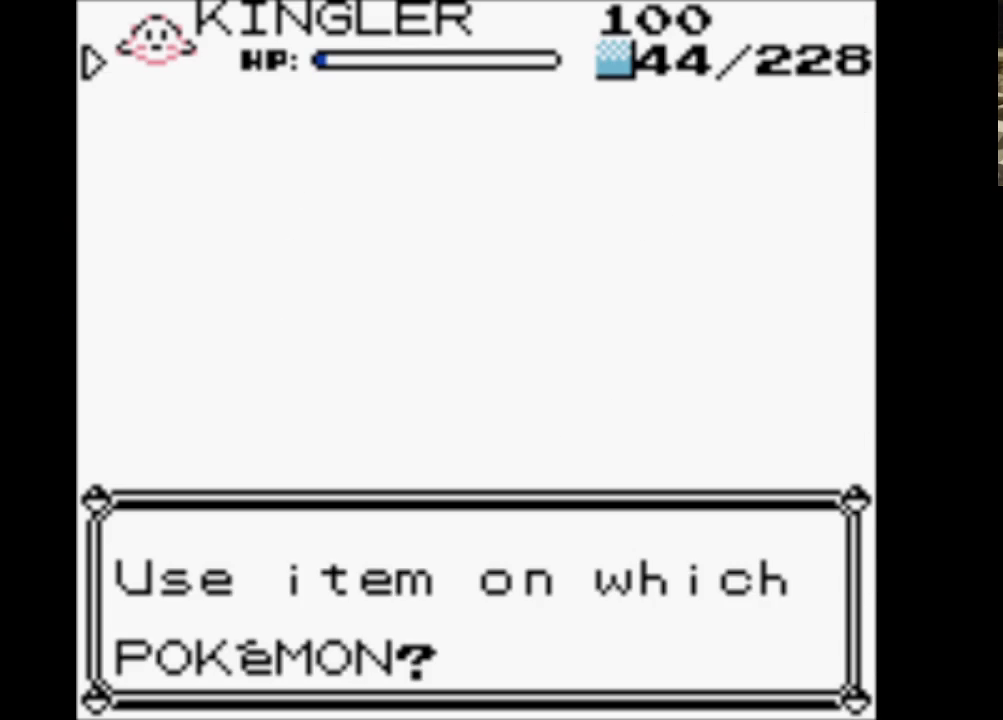
{"buttons": [], "events": [[33, "A", "up"], [350, "B", "down"], [450, "B", "up"]]}
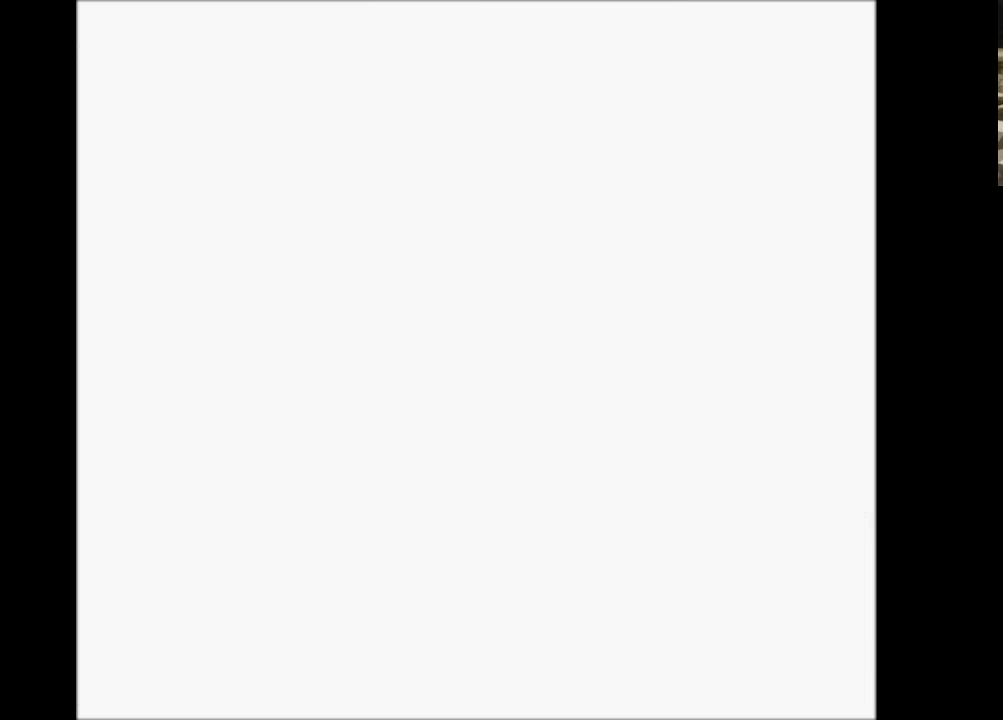
{"buttons": [], "events": [[50, "B", "down"], [183, "B", "up"], [233, "B", "down"], [367, "B", "up"]]}
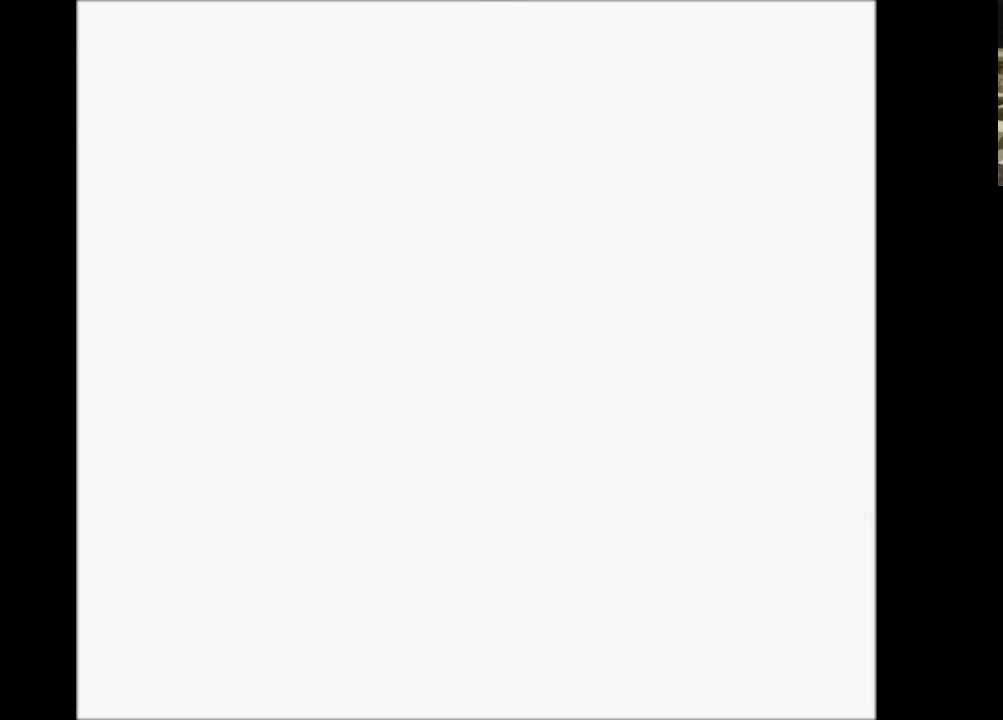
{"buttons": ["DPAD_UP"], "events": [[483, "DPAD_UP", "down"]]}
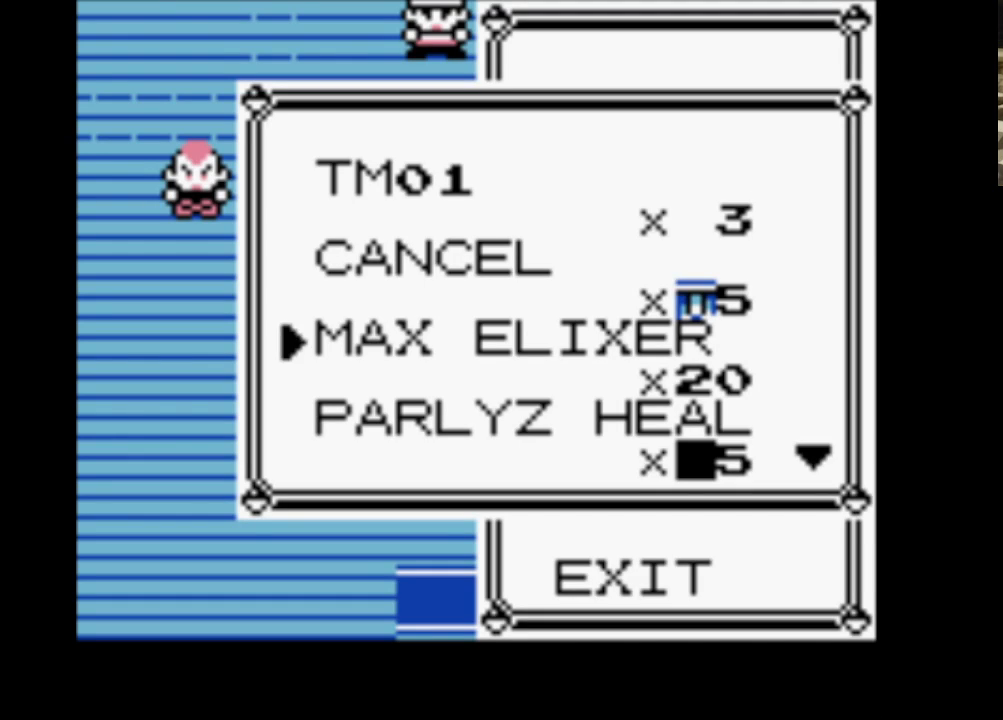
{"buttons": [], "events": [[117, "DPAD_UP", "up"], [167, "A", "down"], [300, "A", "up"], [400, "A", "down"], [500, "A", "up"]]}
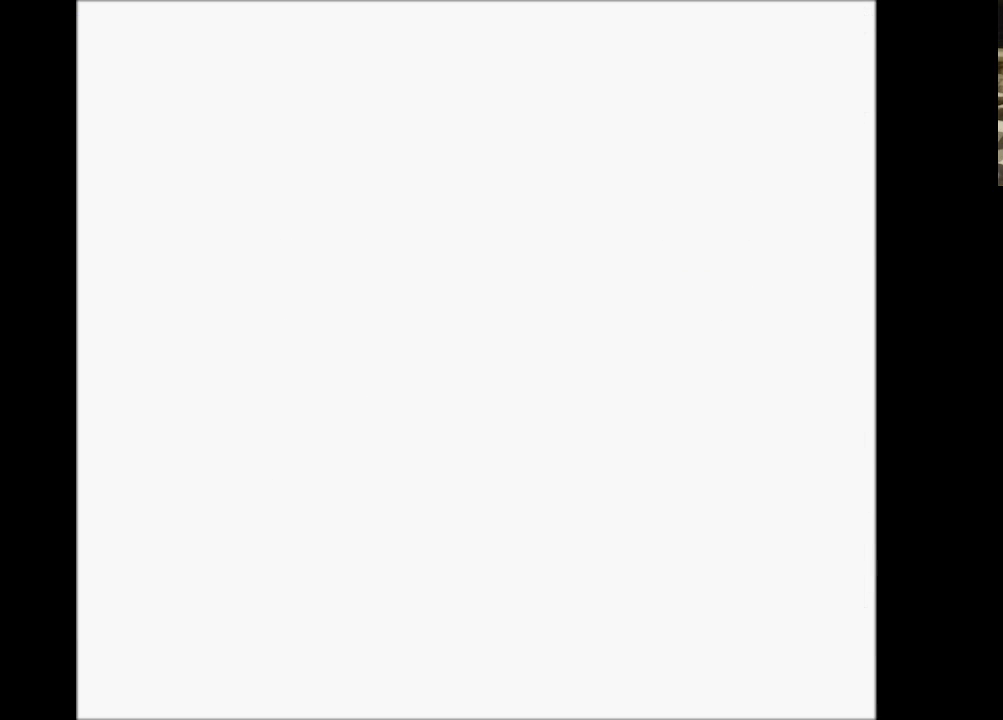
{"buttons": ["B"], "events": [[233, "B", "down"], [317, "B", "up"], [417, "B", "down"]]}
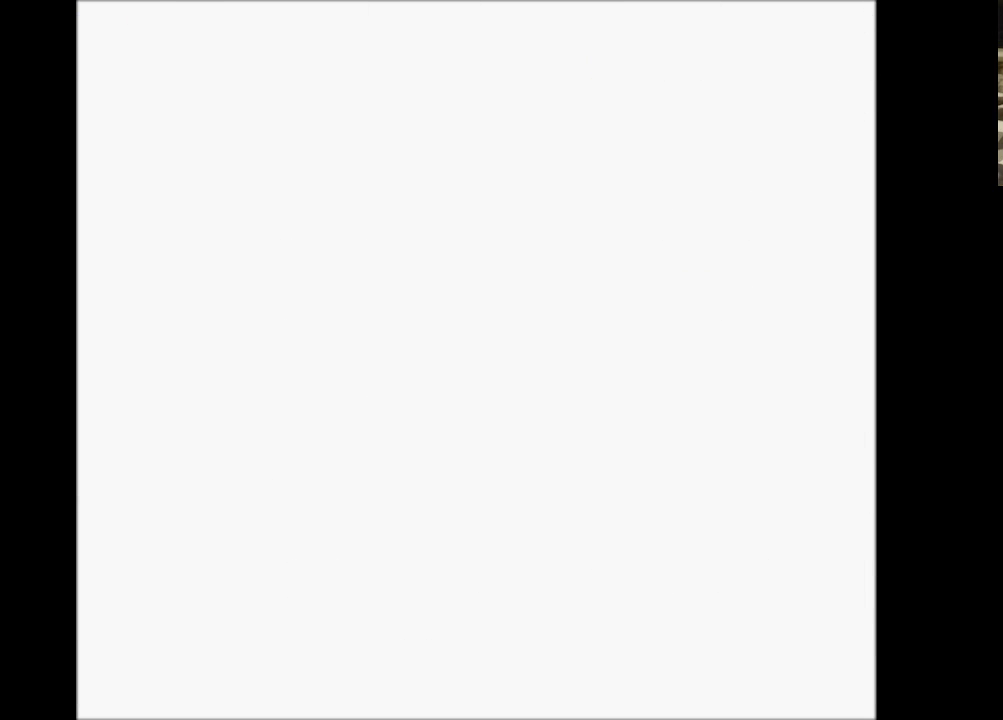
{"buttons": ["B"], "events": [[17, "B", "up"], [67, "B", "down"], [200, "B", "up"], [250, "B", "down"], [383, "B", "up"], [433, "B", "down"]]}
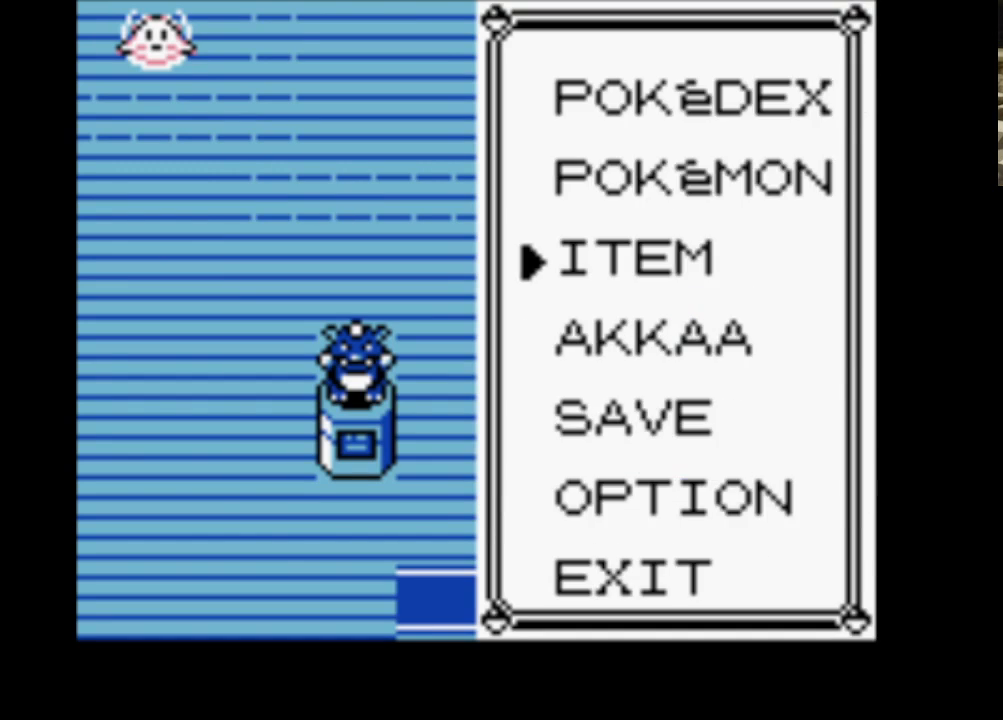
{"buttons": ["DPAD_UP"], "events": [[33, "B", "up"], [117, "B", "down"], [217, "DPAD_UP", "down"], [267, "B", "up"]]}
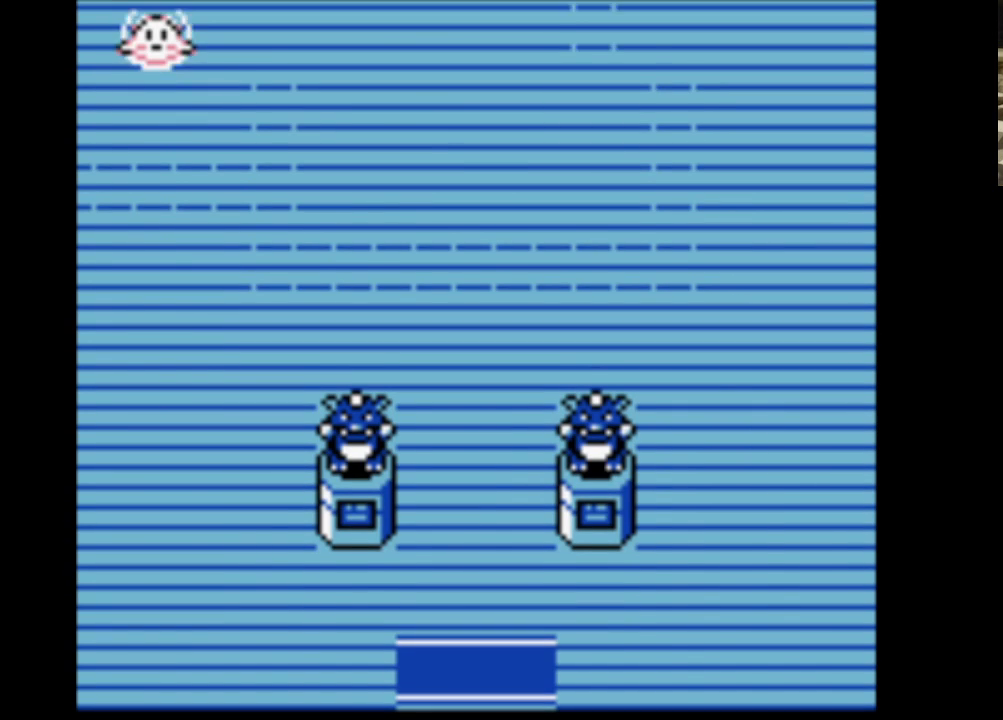
{"buttons": ["DPAD_UP"], "events": []}
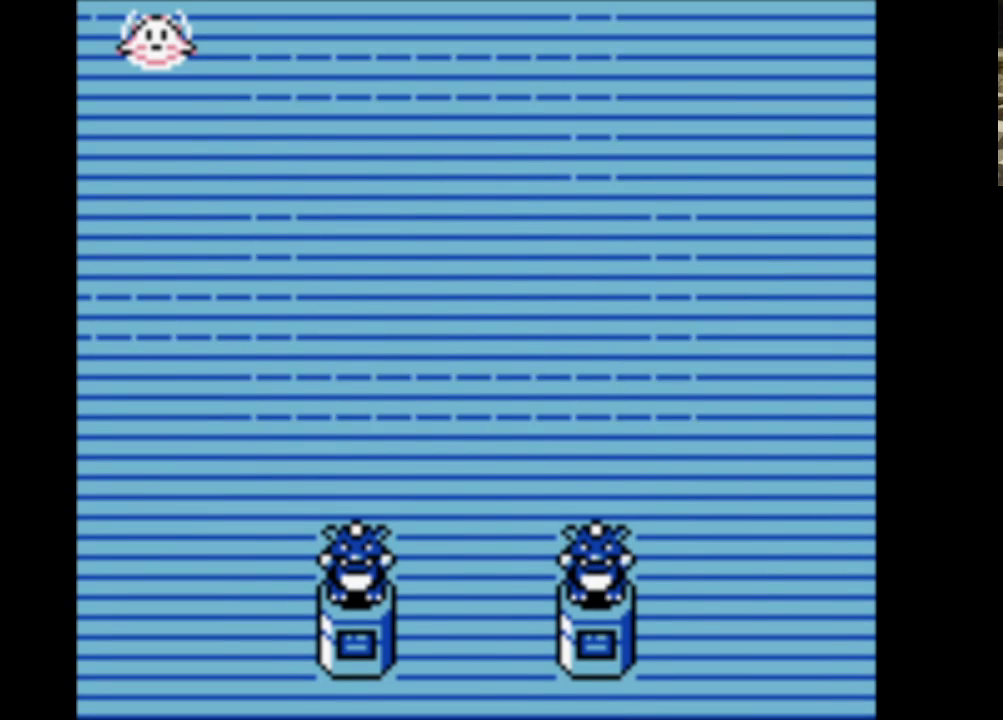
{"buttons": ["DPAD_UP"], "events": [[67, "START", "down"], [117, "DPAD_UP", "up"], [167, "START", "up"], [483, "DPAD_UP", "down"]]}
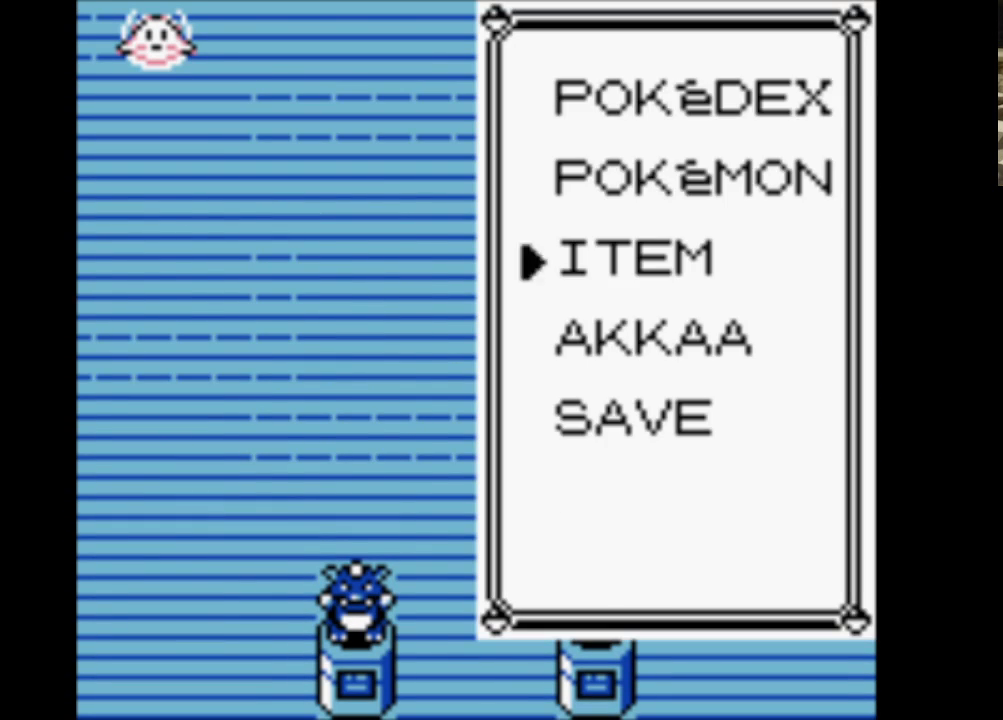
{"buttons": [], "events": [[83, "DPAD_UP", "up"], [350, "A", "down"], [450, "A", "up"]]}
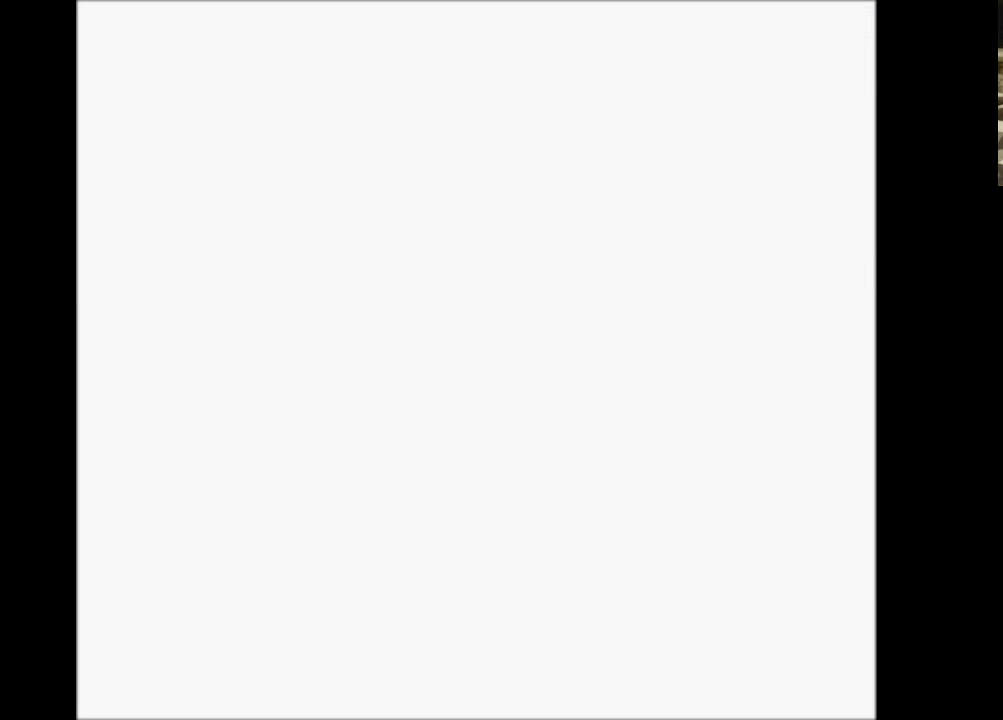
{"buttons": ["B"], "events": [[100, "B", "down"], [183, "B", "up"], [283, "B", "down"], [383, "B", "up"], [417, "B", "down"]]}
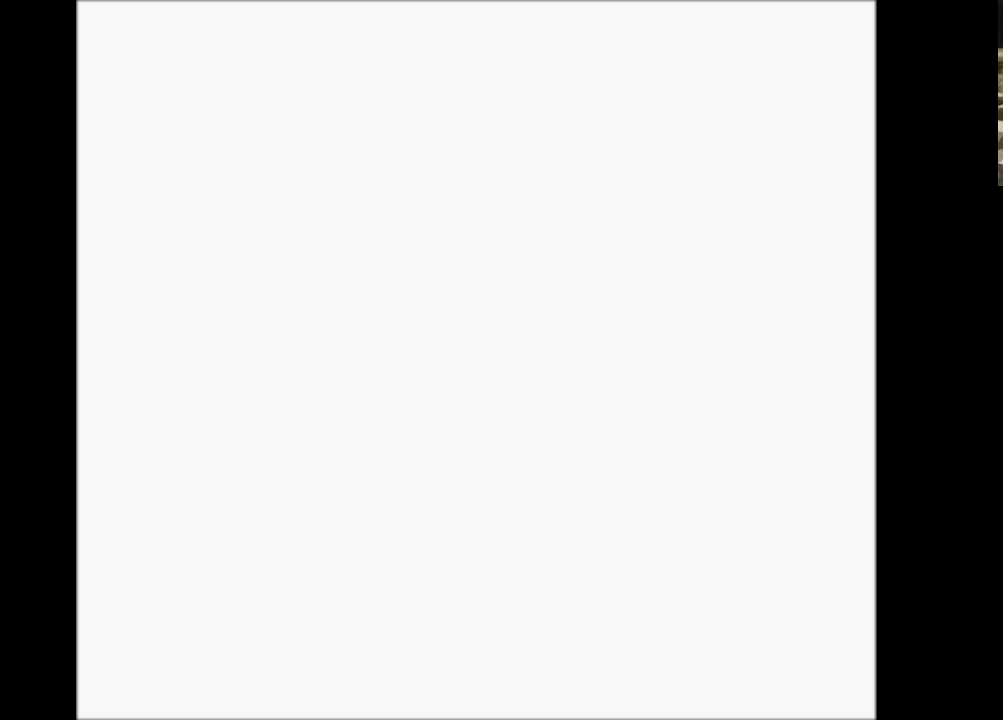
{"buttons": ["B"], "events": [[50, "B", "up"], [100, "B", "down"], [200, "B", "up"], [300, "B", "down"], [383, "B", "up"], [433, "B", "down"]]}
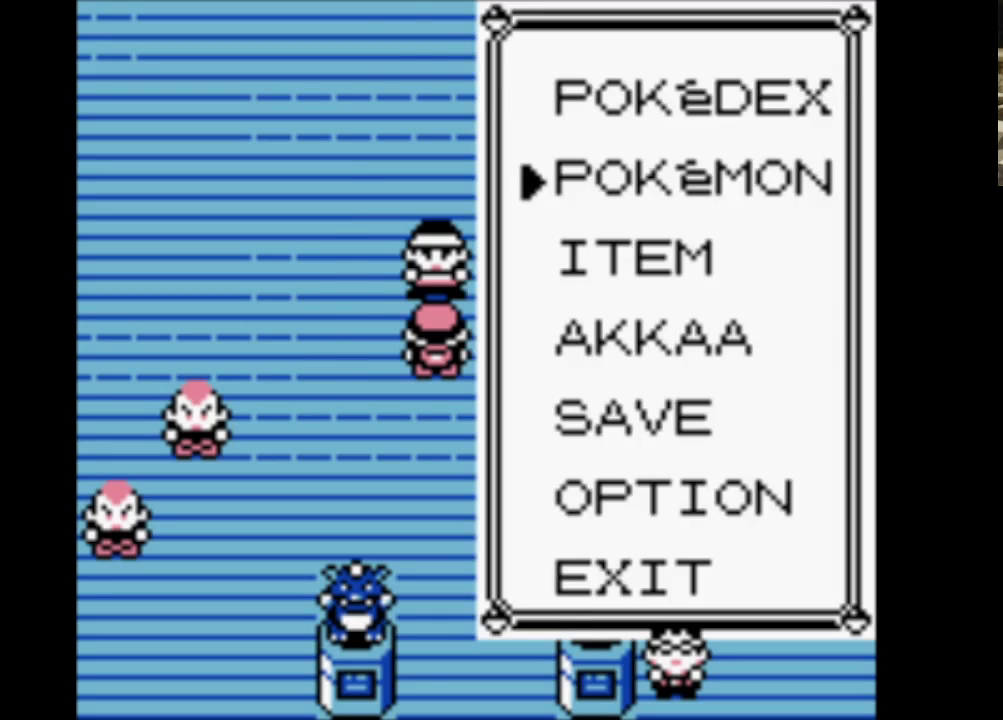
{"buttons": [], "events": [[83, "B", "up"], [117, "B", "down"], [217, "B", "up"], [267, "B", "down"], [350, "B", "up"], [400, "A", "down"], [500, "A", "up"]]}
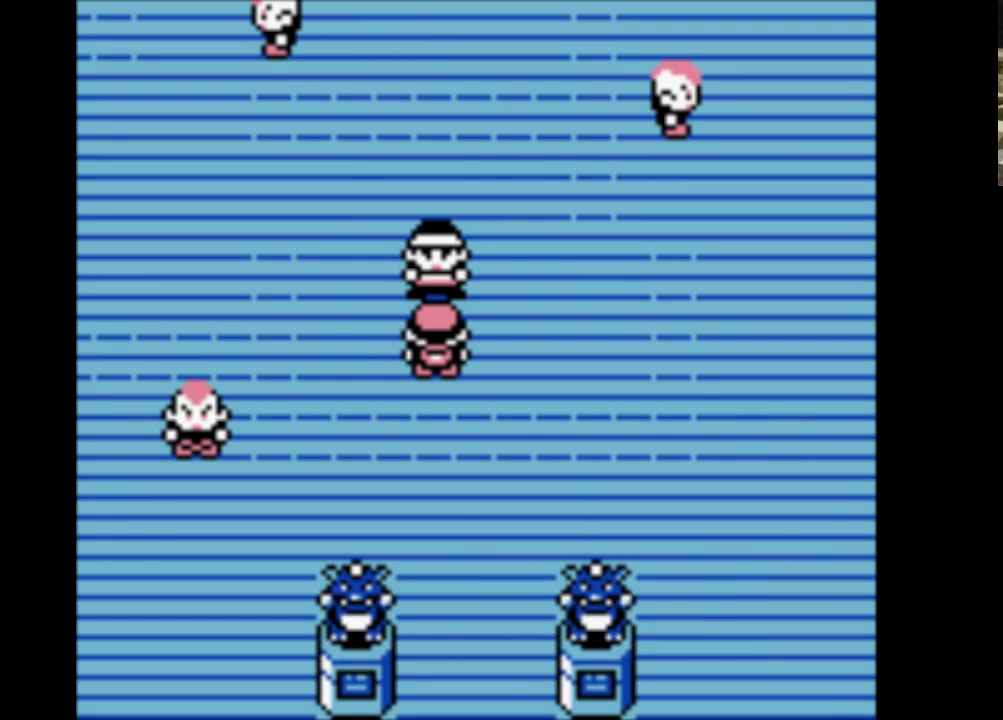
{"buttons": ["A"], "events": [[83, "A", "down"], [183, "A", "up"], [283, "A", "down"], [367, "A", "up"], [417, "A", "down"]]}
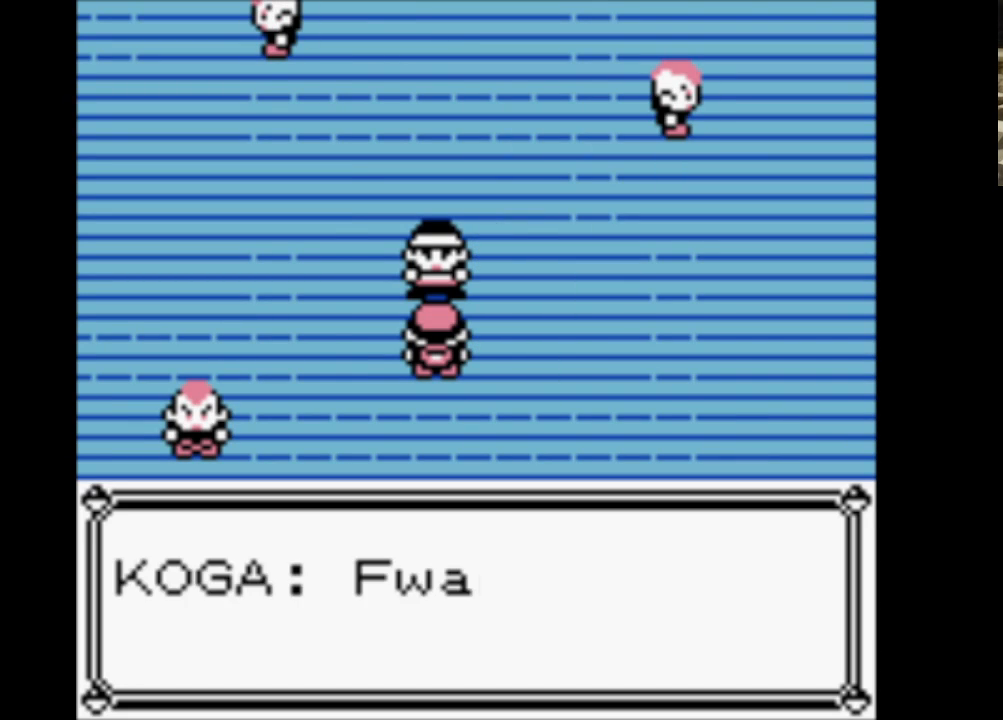
{"buttons": ["A"], "events": [[17, "A", "up"], [117, "A", "down"], [250, "A", "up"], [250, "B", "down"], [400, "A", "down"], [433, "B", "up"]]}
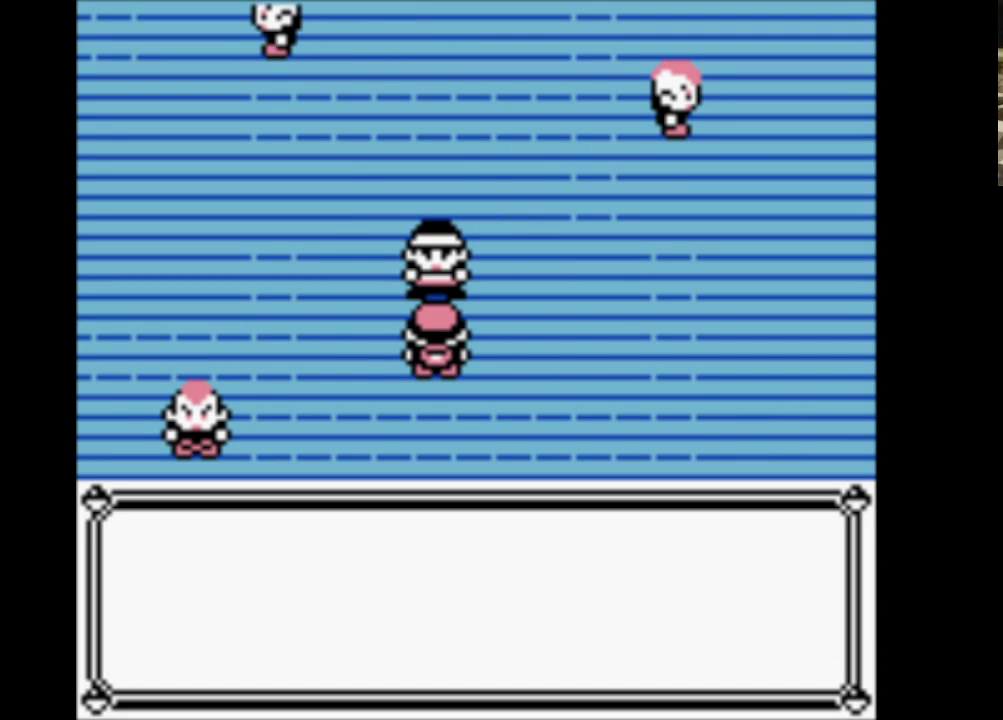
{"buttons": ["B"], "events": [[17, "A", "up"], [17, "B", "down"], [117, "A", "down"], [167, "B", "up"], [267, "A", "up"], [267, "B", "down"], [367, "A", "down"], [400, "B", "up"], [500, "A", "up"], [500, "B", "down"]]}
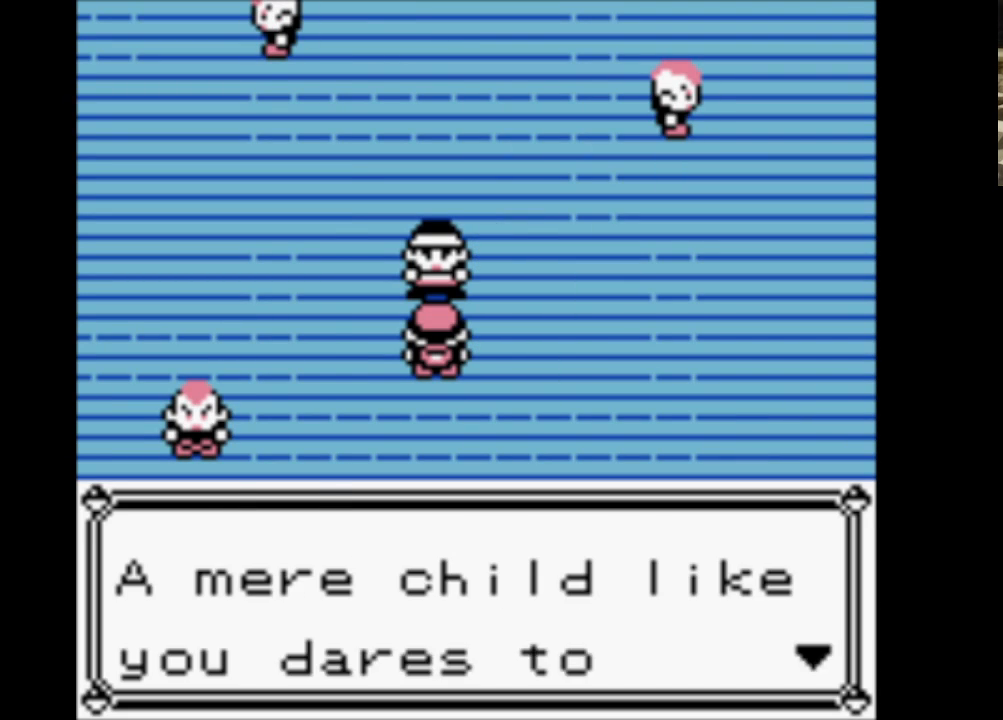
{"buttons": ["A"], "events": [[100, "A", "down"], [133, "B", "up"], [233, "B", "down"], [283, "A", "up"], [367, "A", "down"], [417, "B", "up"]]}
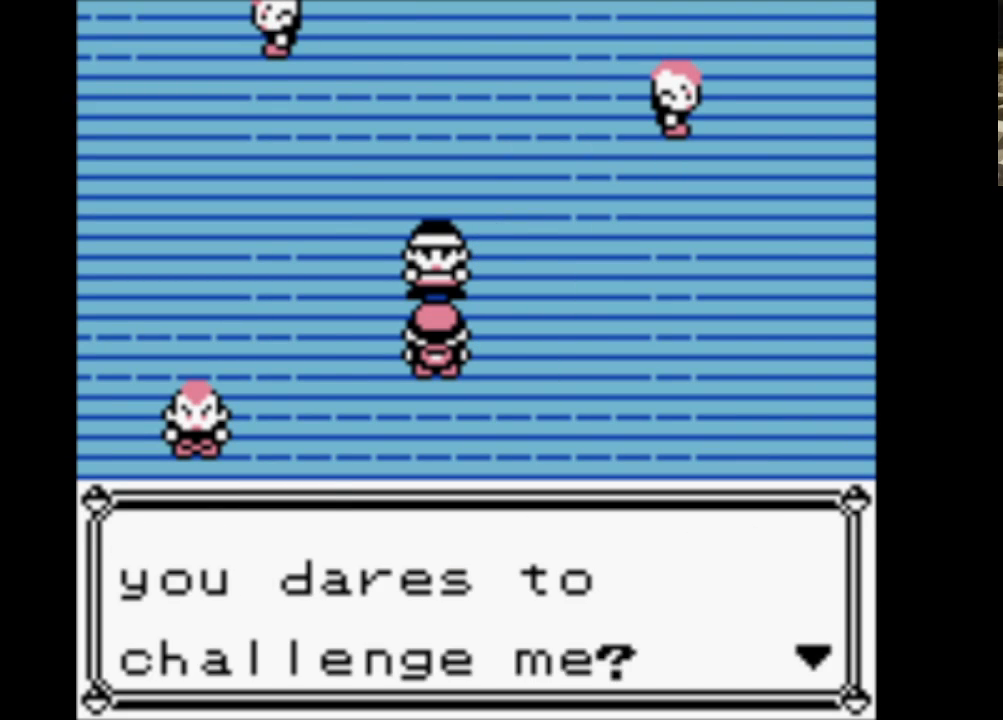
{"buttons": ["A"], "events": [[17, "A", "up"], [17, "B", "down"], [117, "A", "down"], [167, "B", "up"], [250, "A", "up"], [250, "B", "down"], [383, "A", "down"], [433, "B", "up"]]}
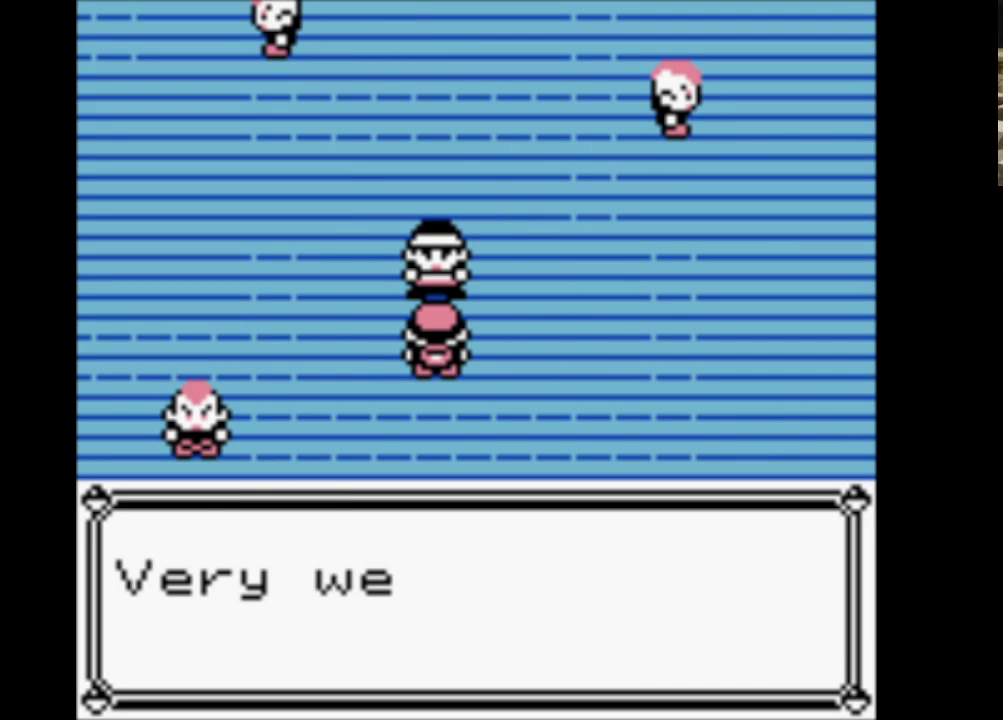
{"buttons": ["A"], "events": [[33, "A", "up"], [33, "B", "down"], [117, "A", "down"], [167, "B", "up"], [267, "A", "up"], [267, "B", "down"], [417, "A", "down"], [450, "B", "up"]]}
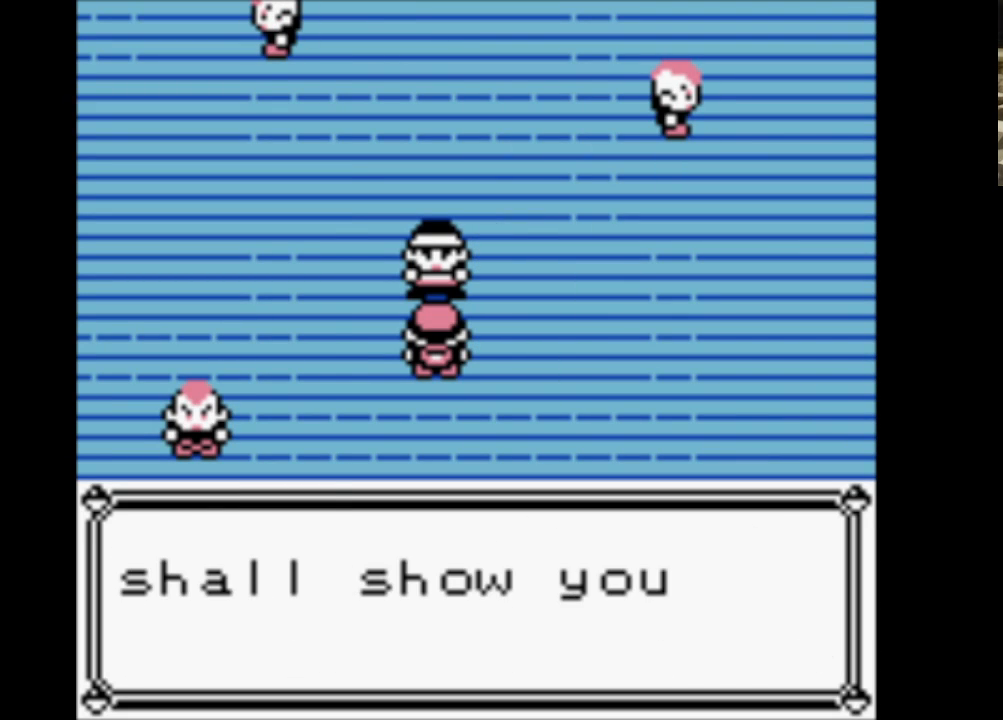
{"buttons": ["A"], "events": [[33, "A", "up"], [33, "B", "down"], [133, "A", "down"], [183, "B", "up"], [283, "A", "up"], [283, "B", "down"], [417, "A", "down"], [417, "B", "up"]]}
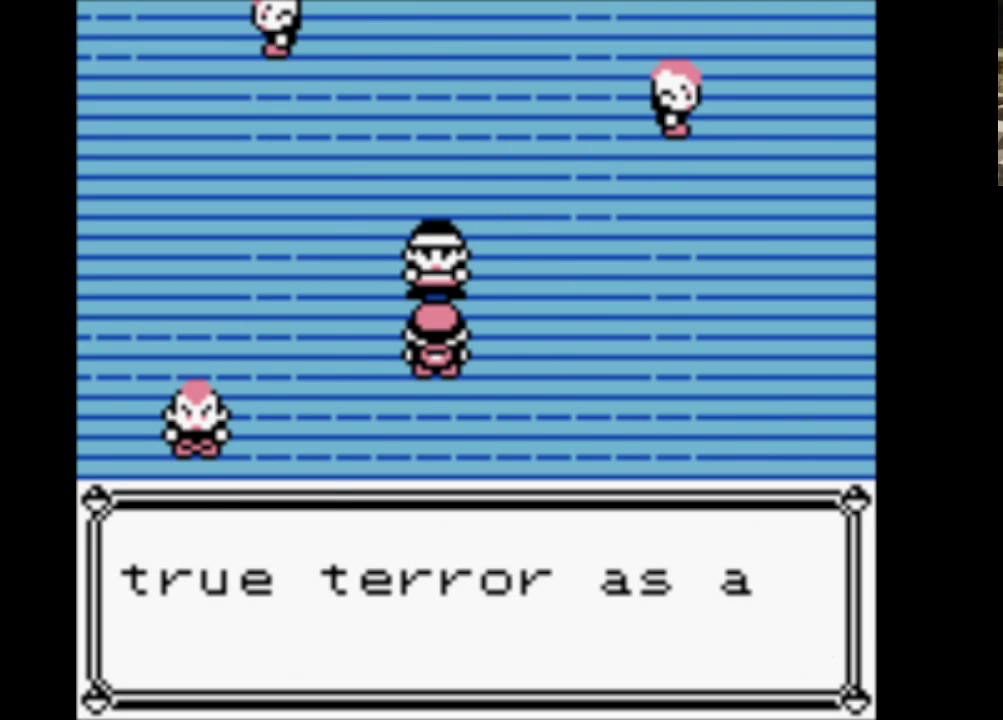
{"buttons": ["A"], "events": [[67, "A", "up"], [67, "B", "down"], [150, "A", "down"], [200, "B", "up"], [300, "A", "up"], [300, "B", "down"], [383, "A", "down"], [433, "B", "up"]]}
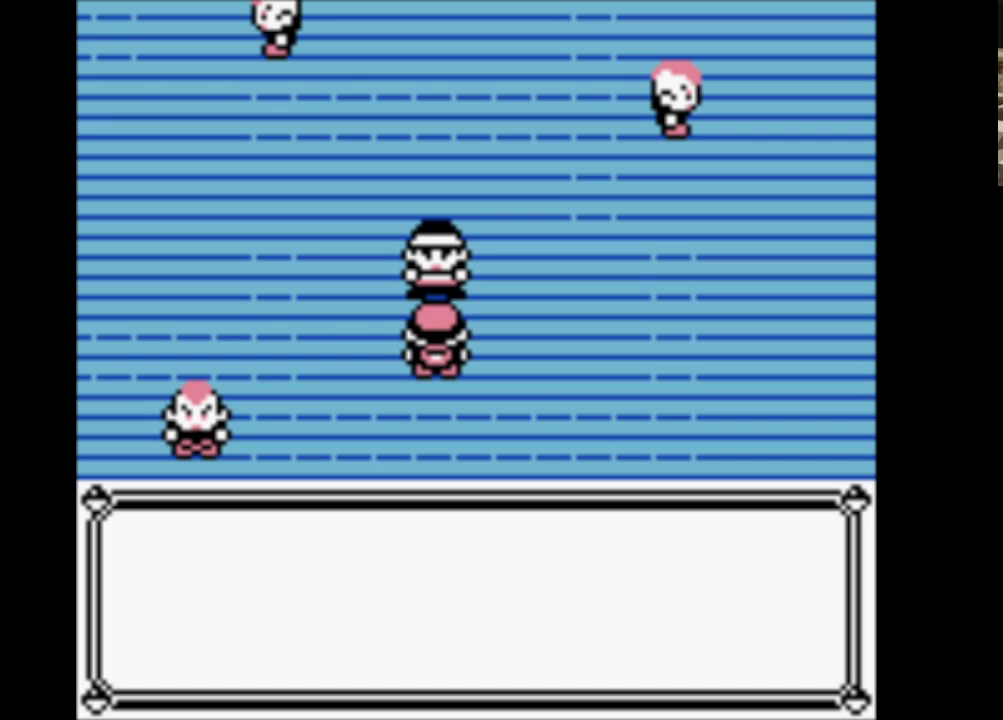
{"buttons": ["A"], "events": [[33, "B", "down"], [67, "A", "up"], [167, "A", "down"], [167, "B", "up"], [300, "A", "up"], [300, "B", "down"], [400, "A", "down"], [450, "B", "up"]]}
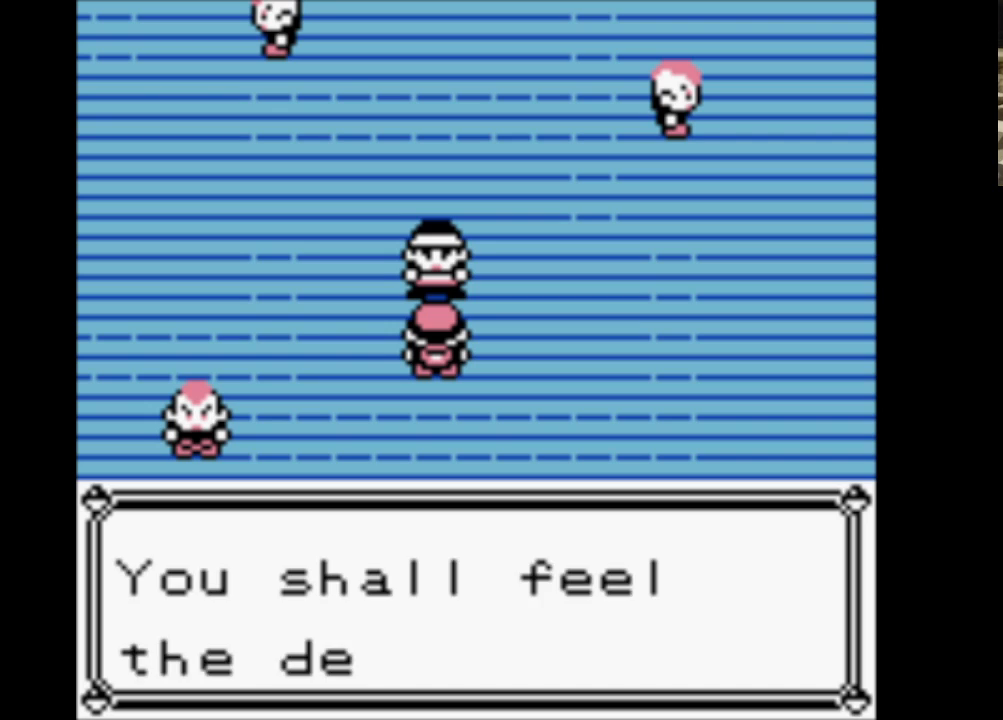
{"buttons": ["A"], "events": [[50, "A", "up"], [50, "B", "down"], [133, "A", "down"], [183, "B", "up"], [283, "A", "up"], [283, "B", "down"], [367, "A", "down"], [417, "B", "up"]]}
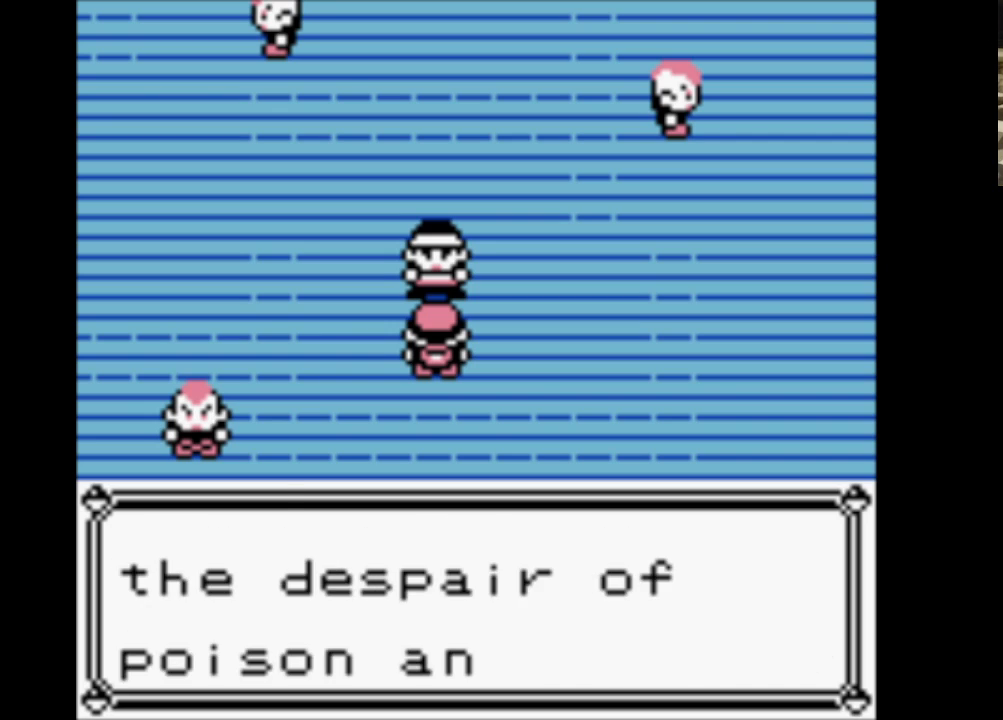
{"buttons": ["A"], "events": [[17, "A", "up"], [17, "B", "down"], [100, "A", "down"], [150, "B", "up"], [250, "B", "down"], [300, "A", "up"], [400, "A", "down"], [433, "B", "up"]]}
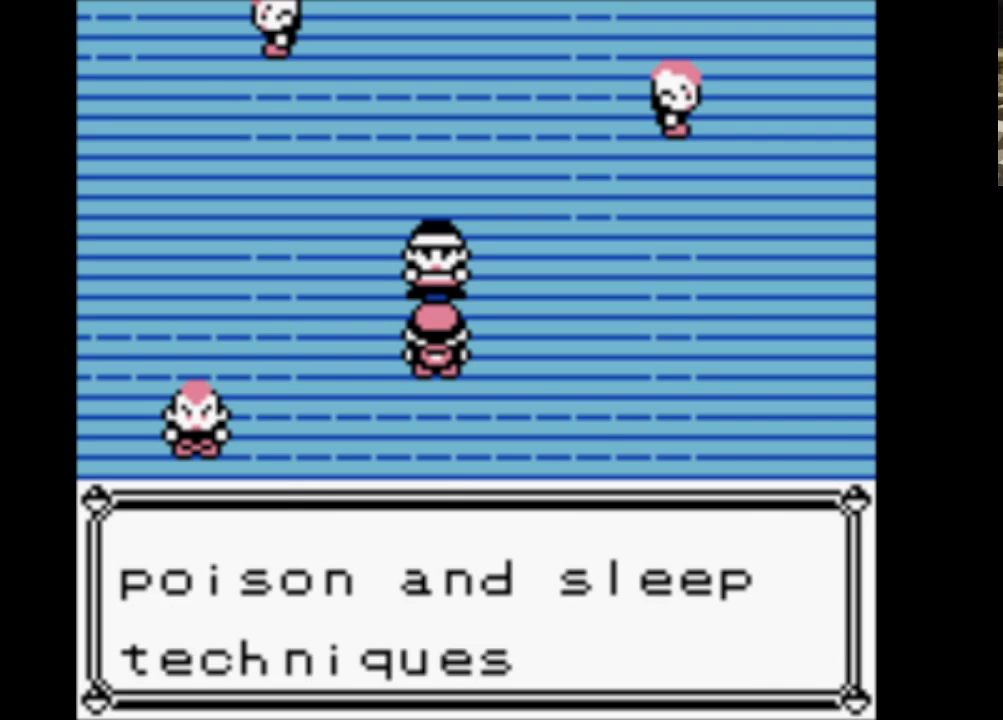
{"buttons": ["B"], "events": [[33, "A", "up"], [33, "B", "down"], [117, "A", "down"], [167, "B", "up"], [267, "A", "up"], [267, "B", "down"], [350, "A", "down"], [400, "B", "up"], [500, "A", "up"], [500, "B", "down"]]}
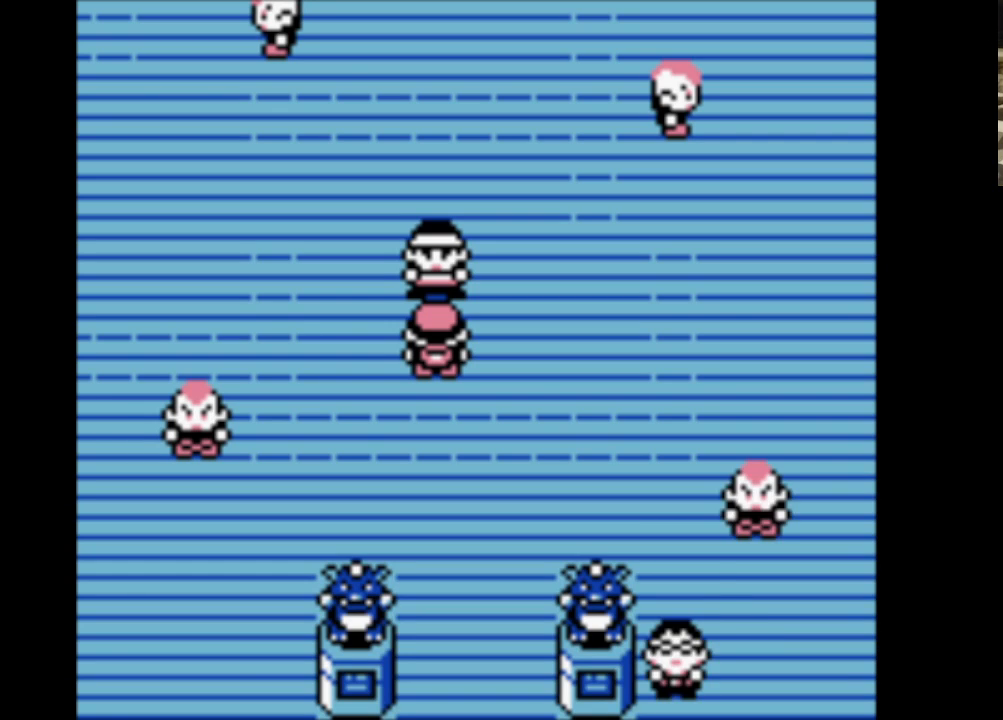
{"buttons": ["A"], "events": [[100, "A", "down"], [133, "B", "up"], [283, "A", "up"], [283, "B", "down"], [367, "A", "down"], [417, "B", "up"]]}